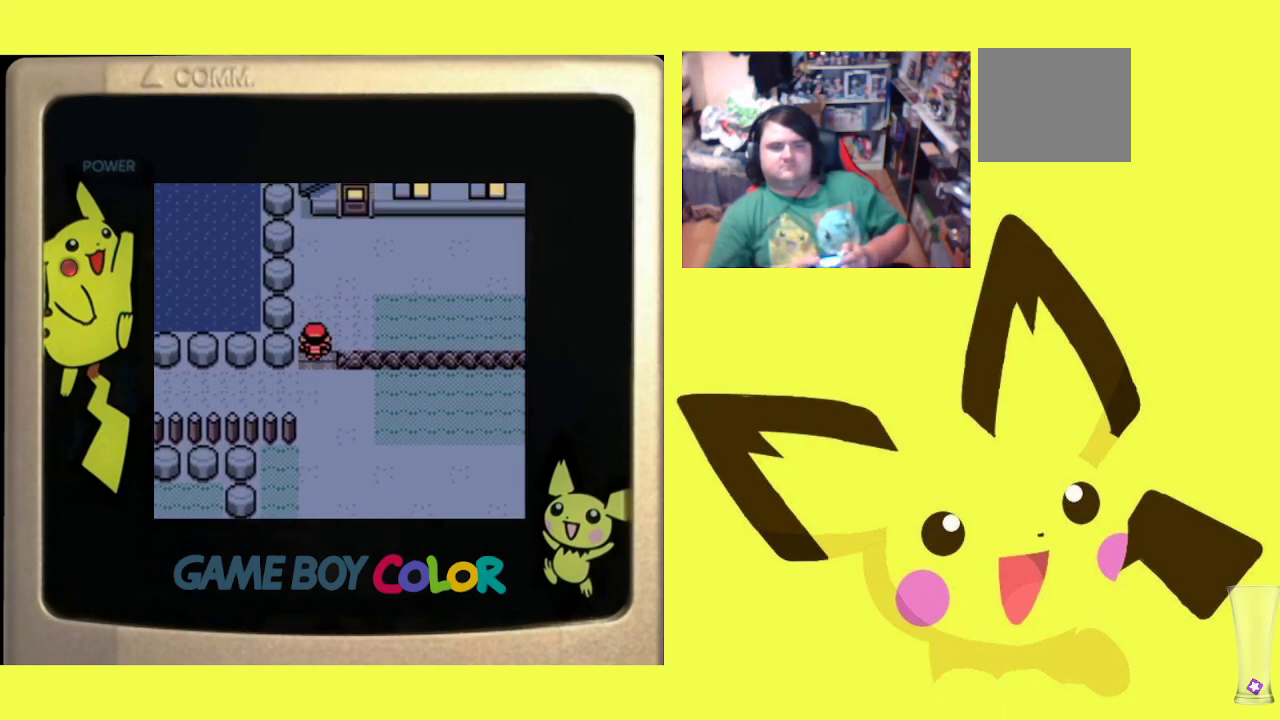
Gameplay with a controller (PlayStation layout); each line is a JSON object with the inputs held at the frame after it. "events" lists button and stick changes between this image and that frame as [ms after this image, input, new state], when the widget could be followed in between. Not read: left_stick right_stick.
{"buttons": [], "events": [[183, "DPAD_RIGHT", "up"], [183, "DPAD_UP", "down"], [217, "DPAD_UP", "up"]]}
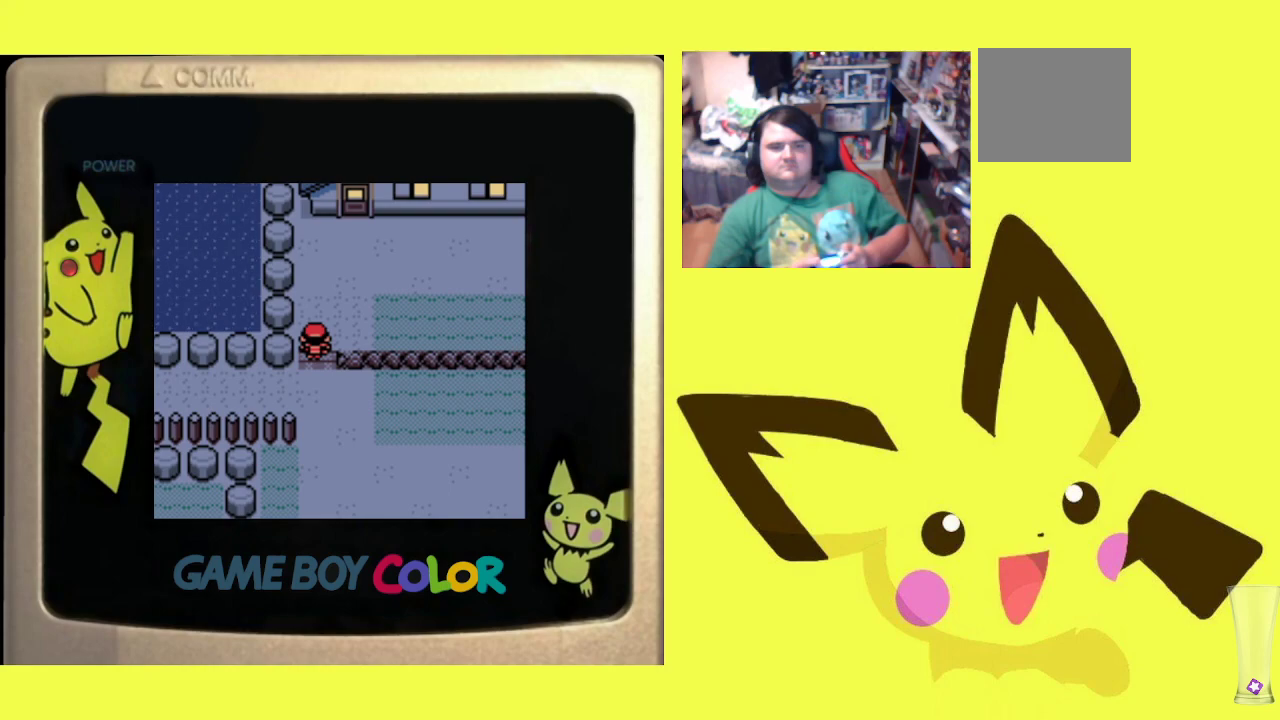
{"buttons": [], "events": []}
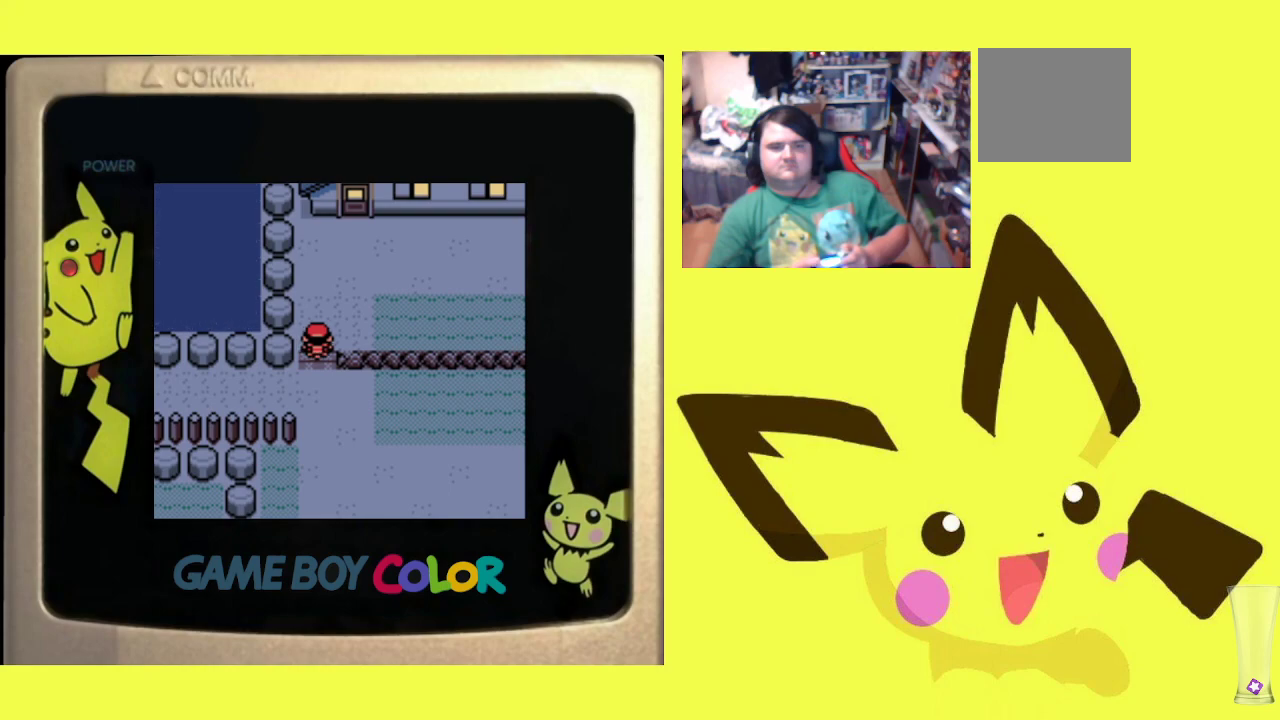
{"buttons": [], "events": [[217, "DPAD_UP", "down"], [333, "DPAD_UP", "up"]]}
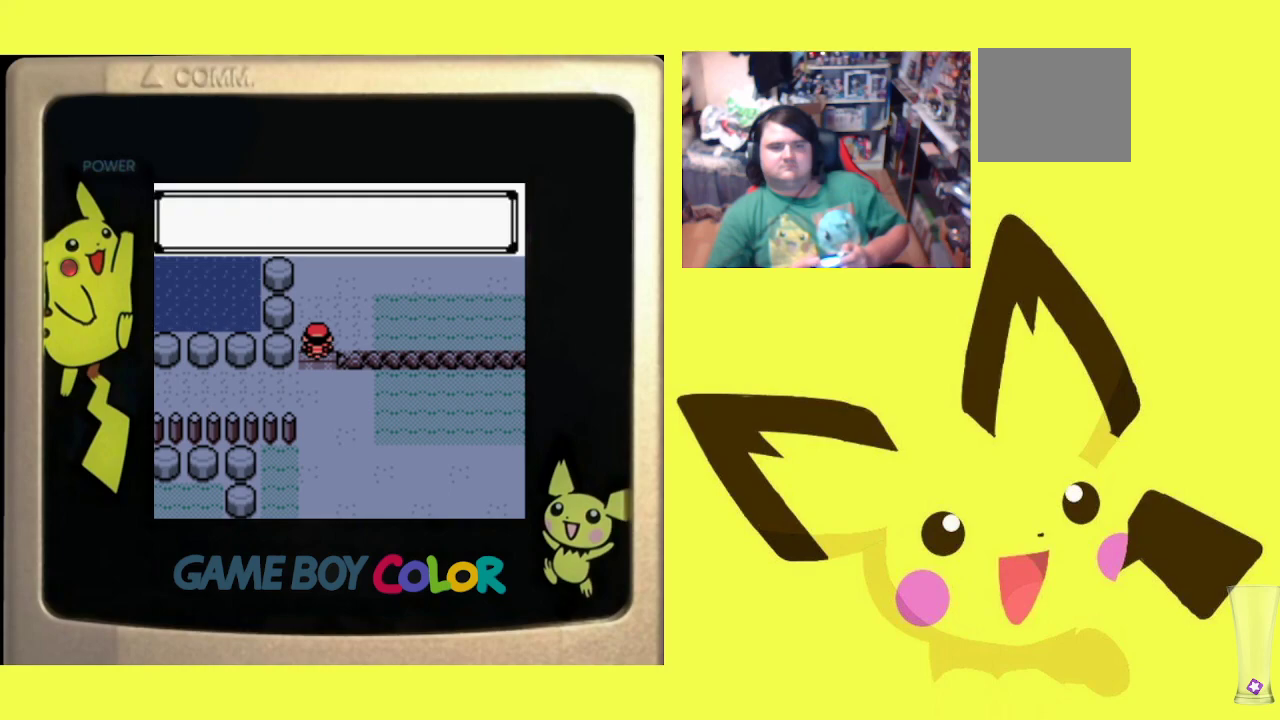
{"buttons": ["CROSS"], "events": [[500, "CROSS", "down"]]}
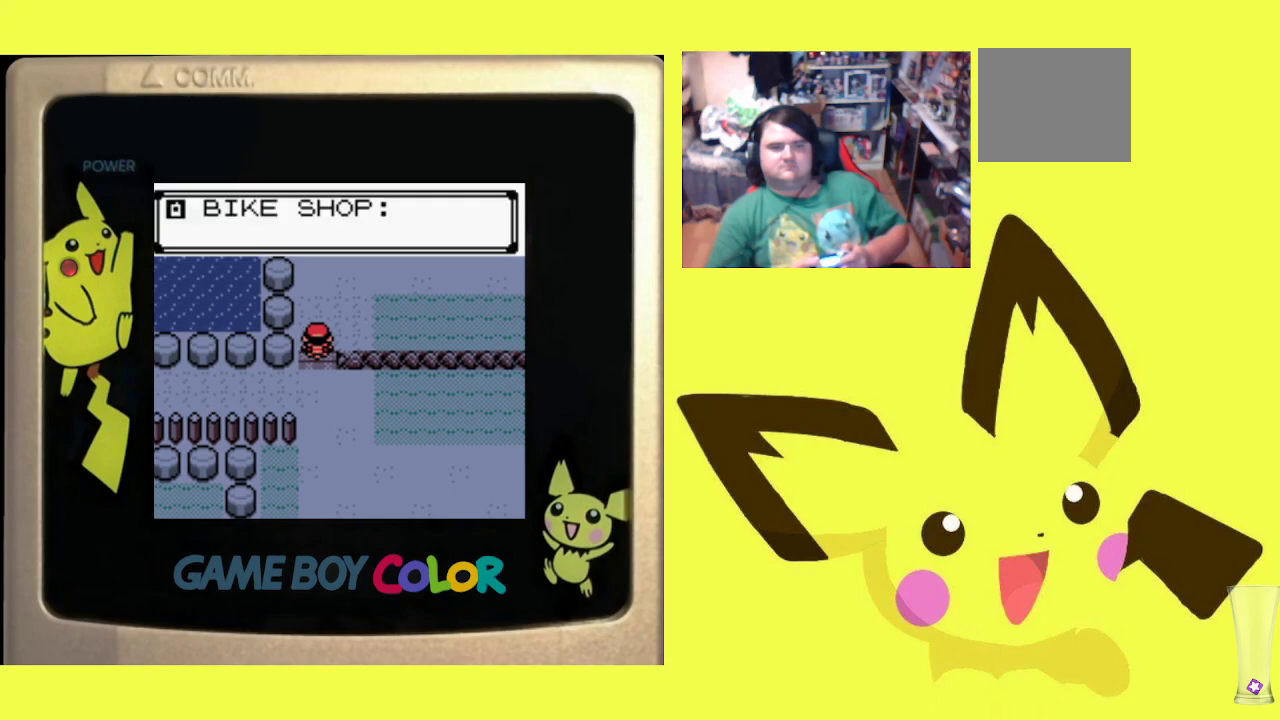
{"buttons": ["CROSS"], "events": [[150, "CROSS", "up"], [250, "CROSS", "down"], [350, "CROSS", "up"], [450, "CROSS", "down"]]}
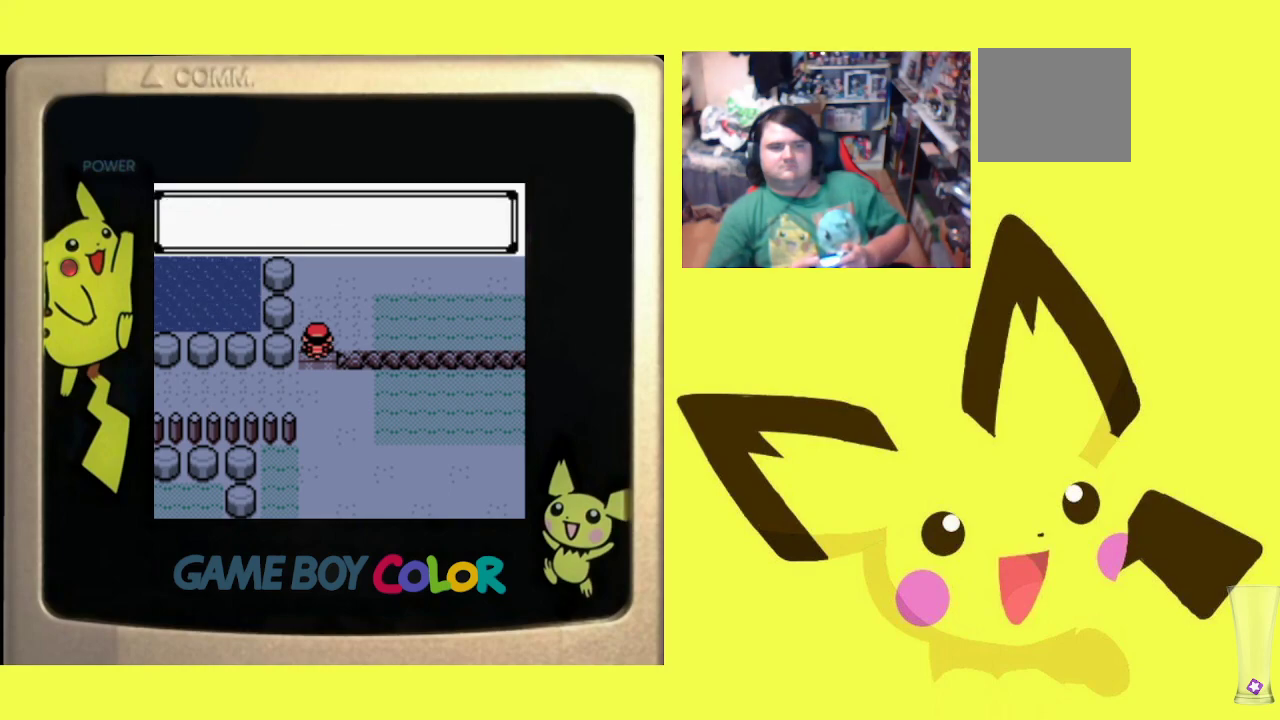
{"buttons": [], "events": [[83, "CROSS", "up"], [183, "CROSS", "down"], [317, "CROSS", "up"], [383, "CROSS", "down"], [500, "CROSS", "up"]]}
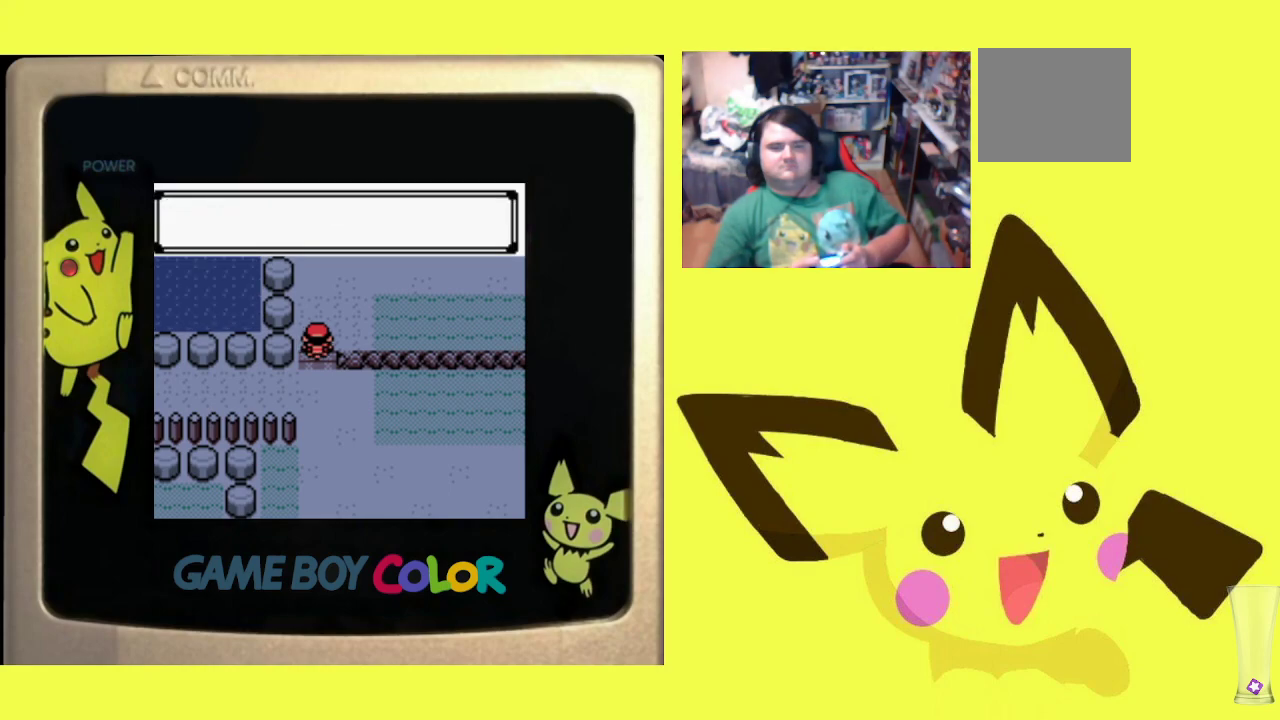
{"buttons": ["CROSS"], "events": [[83, "CROSS", "down"], [183, "CROSS", "up"], [267, "CROSS", "down"], [367, "CROSS", "up"], [417, "CROSS", "down"]]}
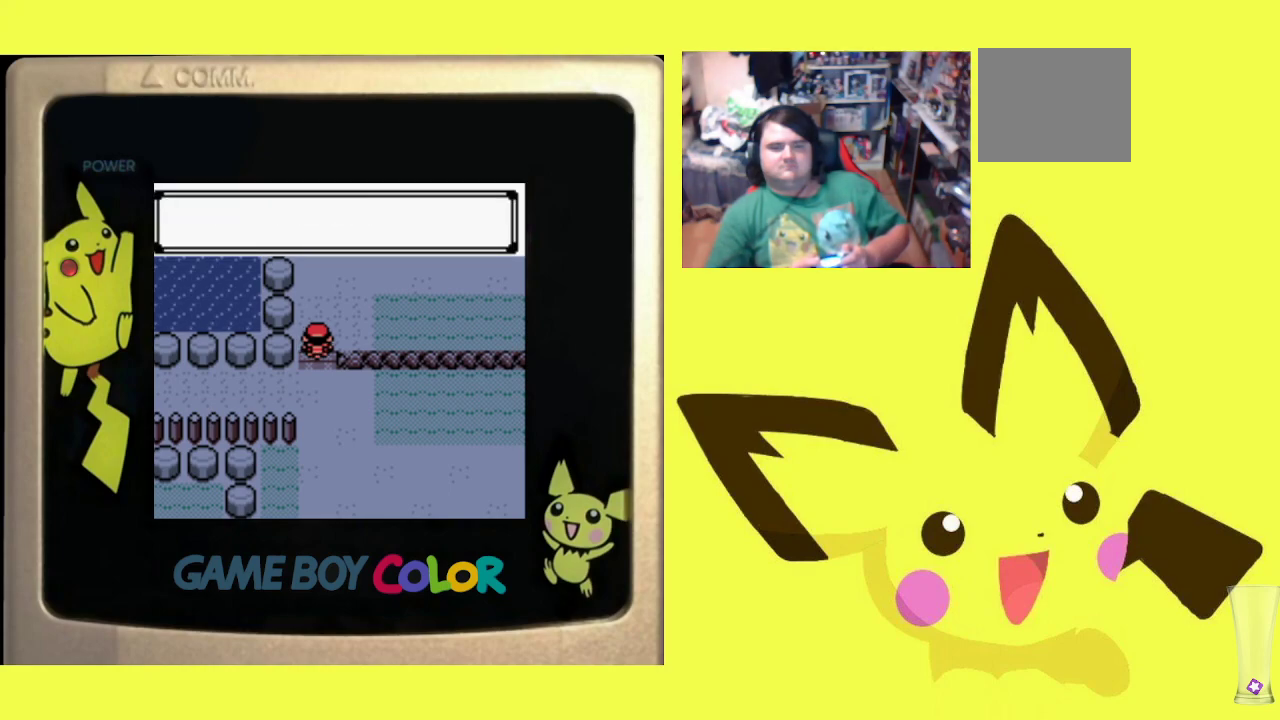
{"buttons": ["CROSS"], "events": [[67, "CROSS", "up"], [117, "CROSS", "down"], [250, "CROSS", "up"], [317, "CROSS", "down"], [450, "CROSS", "up"], [500, "CROSS", "down"]]}
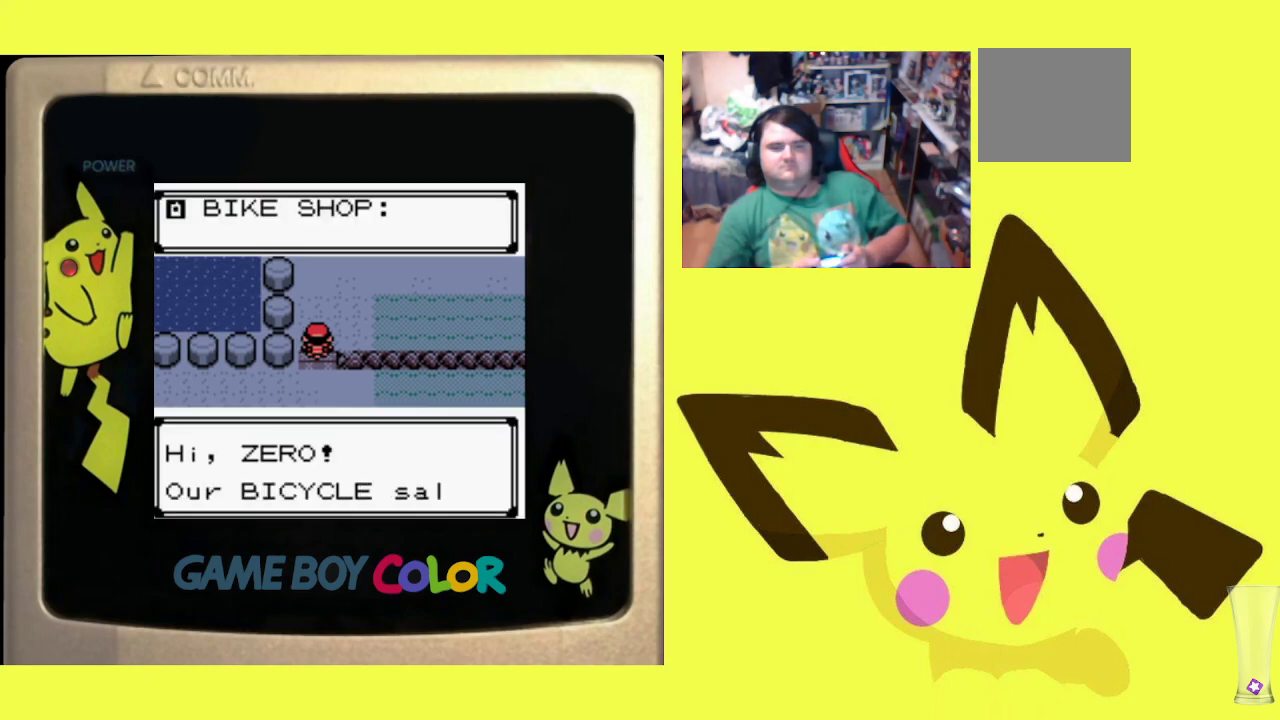
{"buttons": [], "events": [[133, "CROSS", "up"], [200, "CROSS", "down"], [317, "CROSS", "up"], [400, "CROSS", "down"], [500, "CROSS", "up"]]}
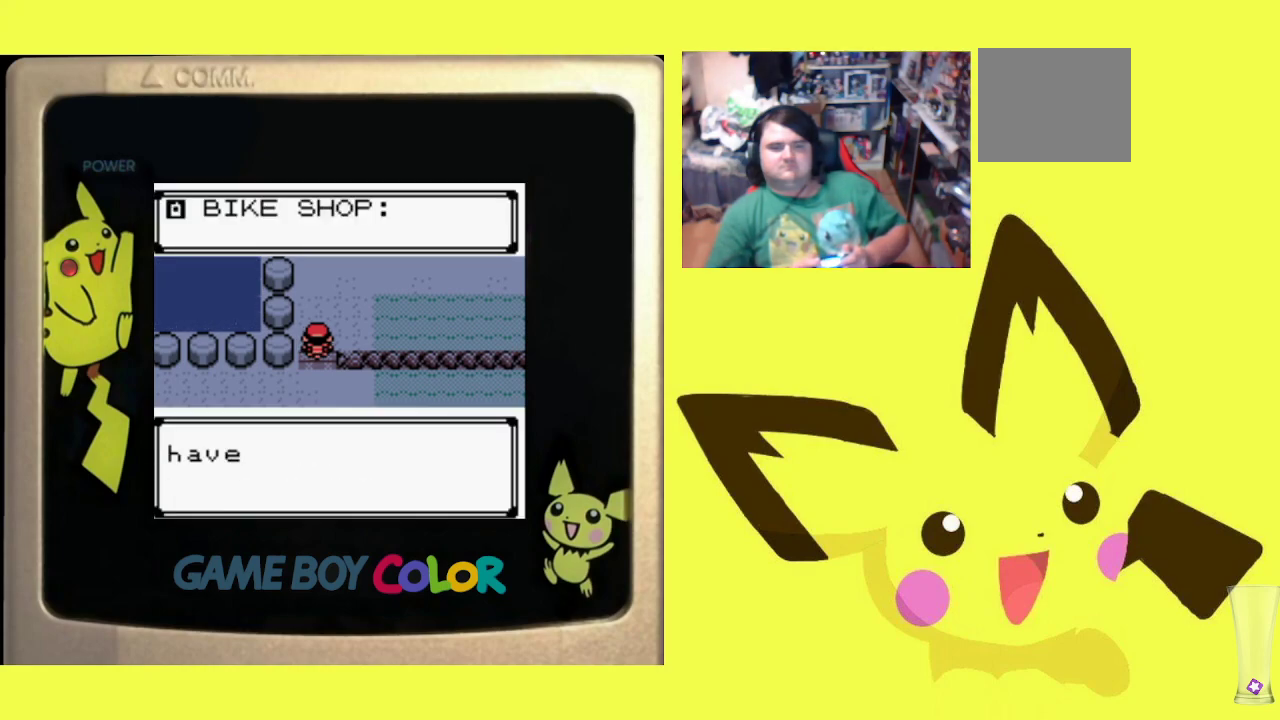
{"buttons": ["CROSS"], "events": [[83, "CROSS", "down"], [183, "CROSS", "up"], [250, "CROSS", "down"], [383, "CROSS", "up"], [433, "CROSS", "down"]]}
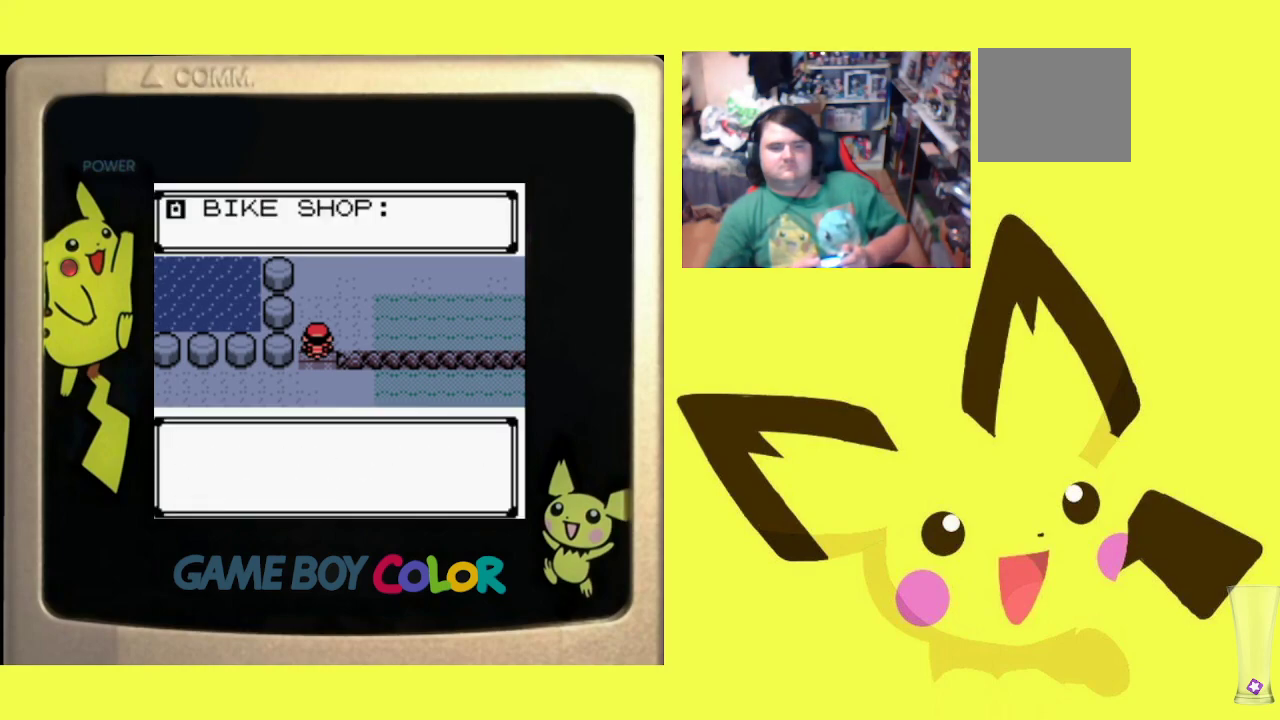
{"buttons": [], "events": [[67, "CROSS", "up"], [150, "CROSS", "down"], [250, "CROSS", "up"], [317, "CROSS", "down"], [433, "CROSS", "up"]]}
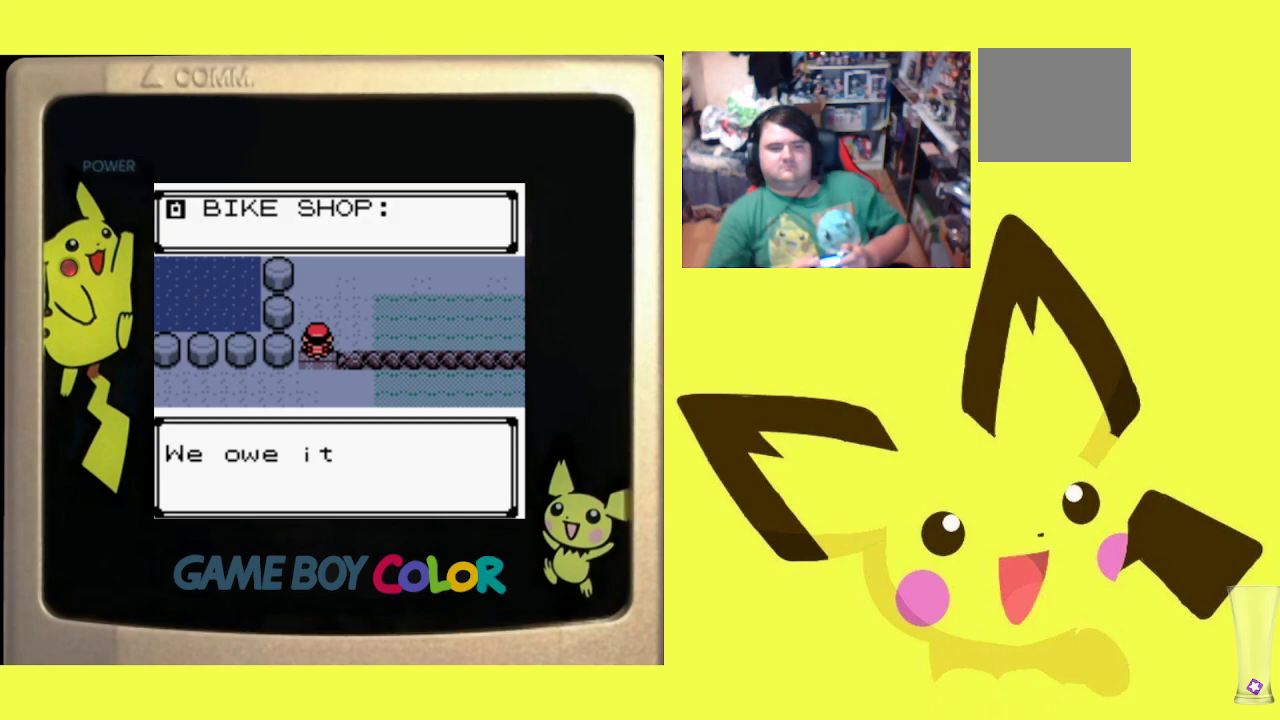
{"buttons": [], "events": [[17, "CROSS", "down"], [117, "CROSS", "up"], [183, "CROSS", "down"], [300, "CROSS", "up"], [367, "CROSS", "down"], [483, "CROSS", "up"]]}
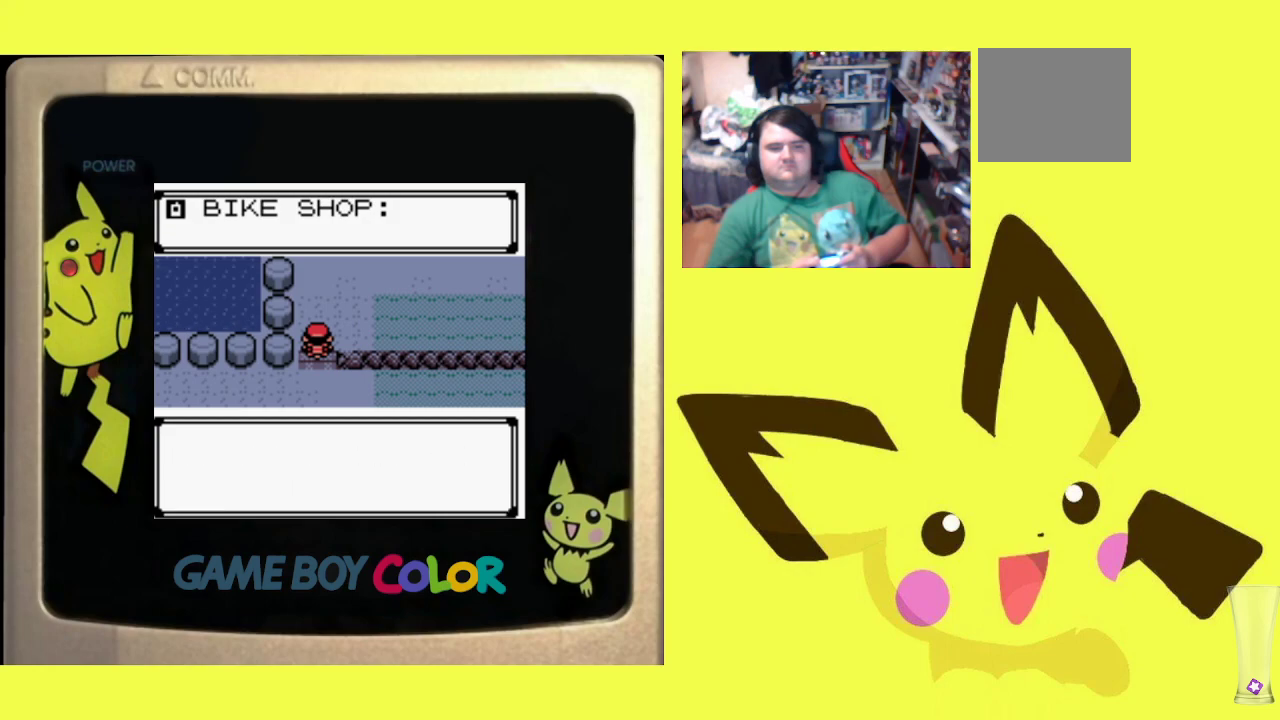
{"buttons": ["CROSS"], "events": [[50, "CROSS", "down"], [150, "CROSS", "up"], [217, "CROSS", "down"], [350, "CROSS", "up"], [417, "CROSS", "down"]]}
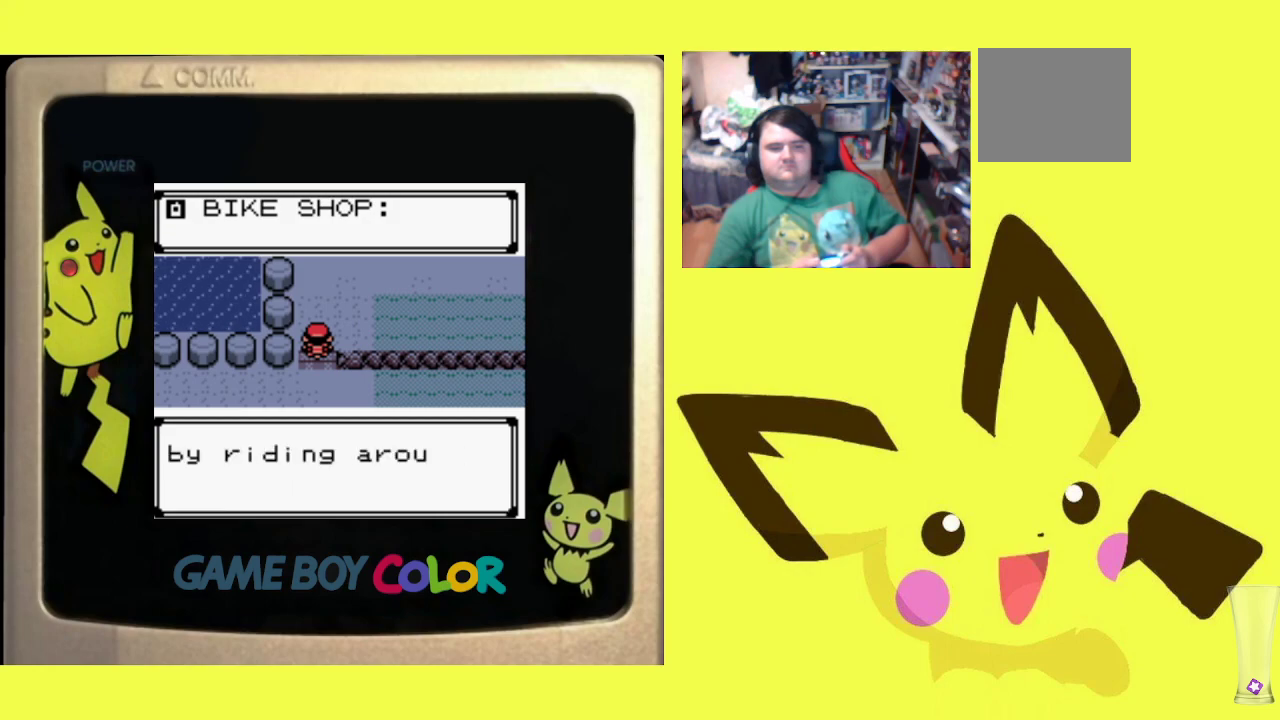
{"buttons": ["CROSS"], "events": [[33, "CROSS", "up"], [117, "CROSS", "down"], [217, "CROSS", "up"], [300, "CROSS", "down"], [400, "CROSS", "up"], [483, "CROSS", "down"]]}
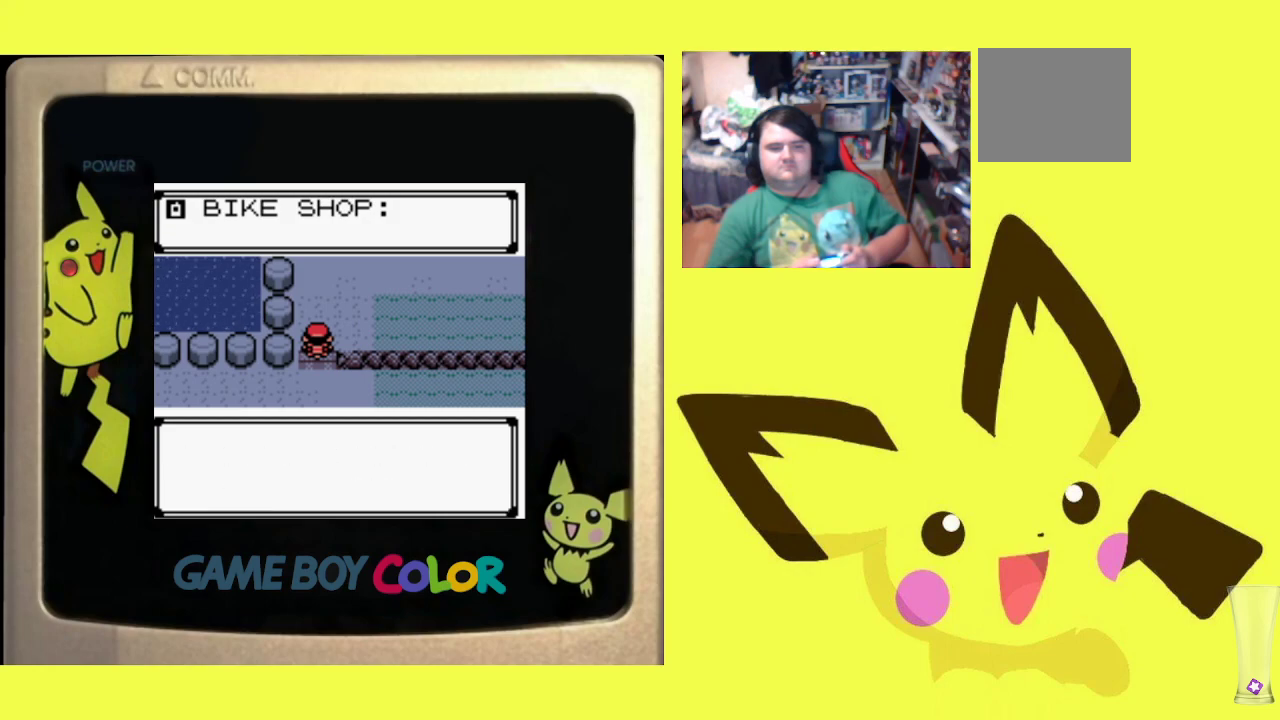
{"buttons": [], "events": [[100, "CROSS", "up"], [167, "CROSS", "down"], [283, "CROSS", "up"], [367, "CROSS", "down"], [467, "CROSS", "up"]]}
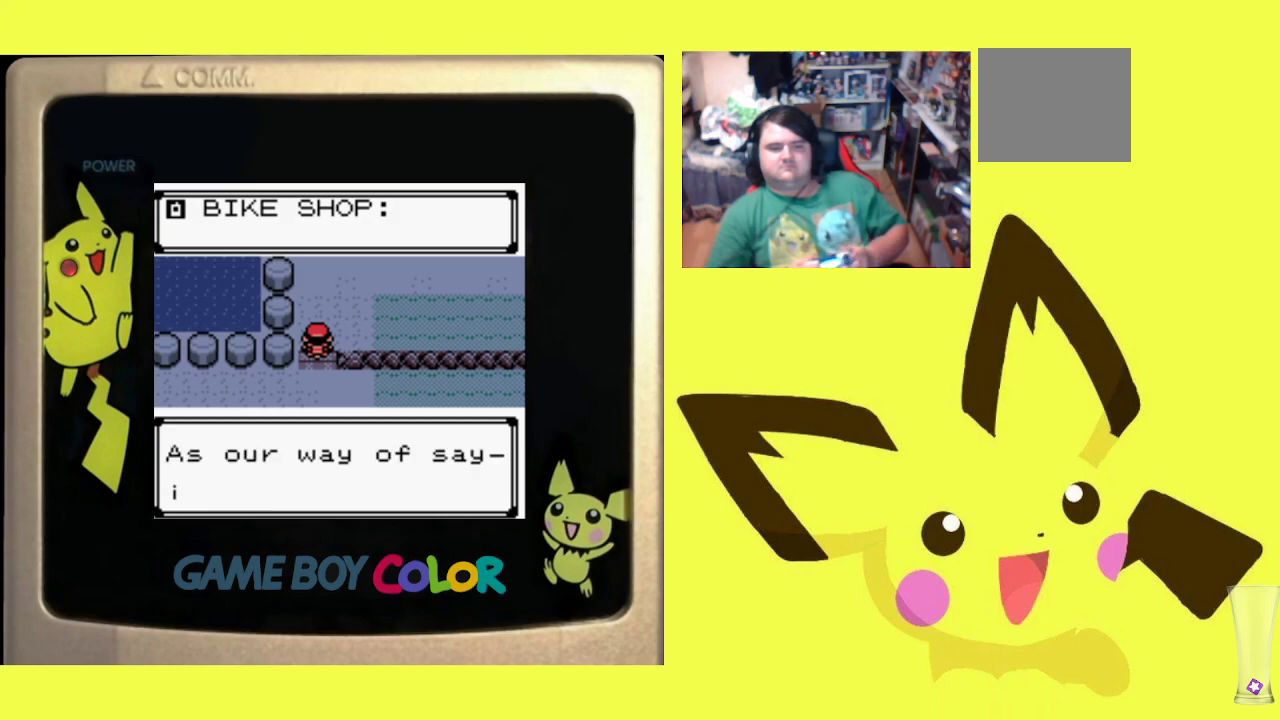
{"buttons": ["CROSS"], "events": [[33, "CROSS", "down"], [150, "CROSS", "up"], [233, "CROSS", "down"], [350, "CROSS", "up"], [417, "CROSS", "down"]]}
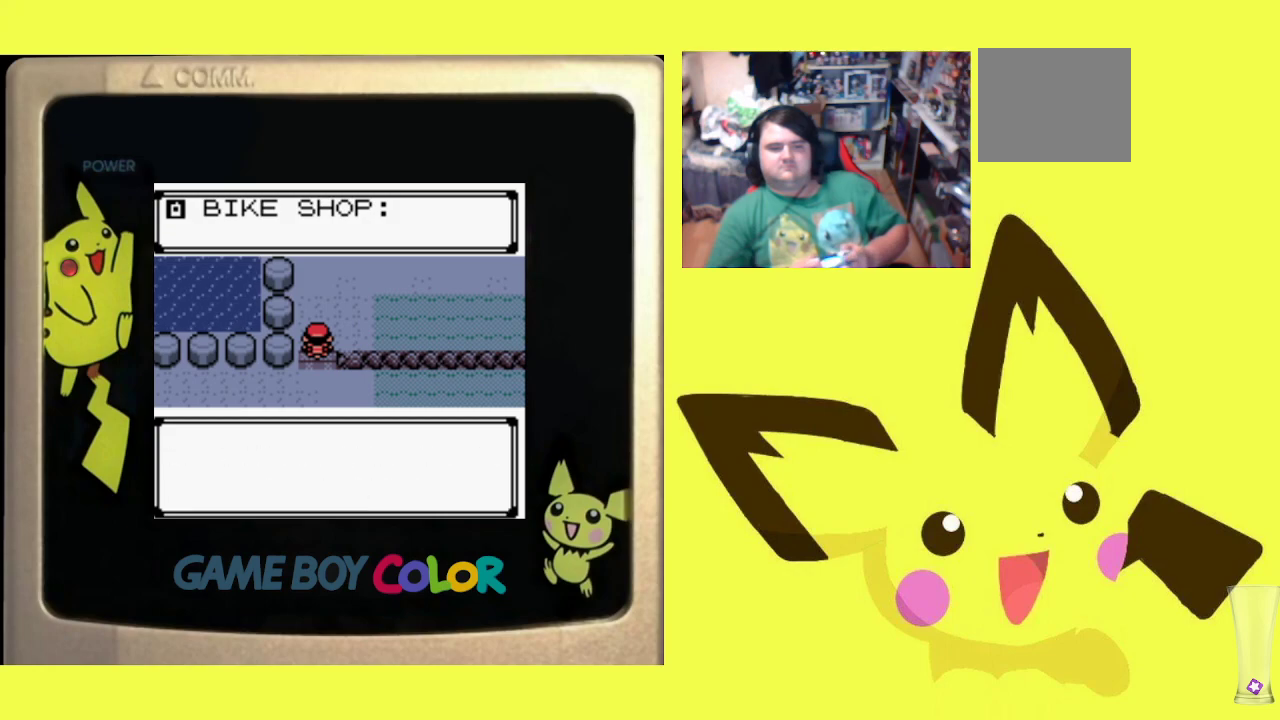
{"buttons": [], "events": [[50, "CROSS", "up"], [117, "CROSS", "down"], [250, "CROSS", "up"], [350, "CROSS", "down"], [467, "CROSS", "up"]]}
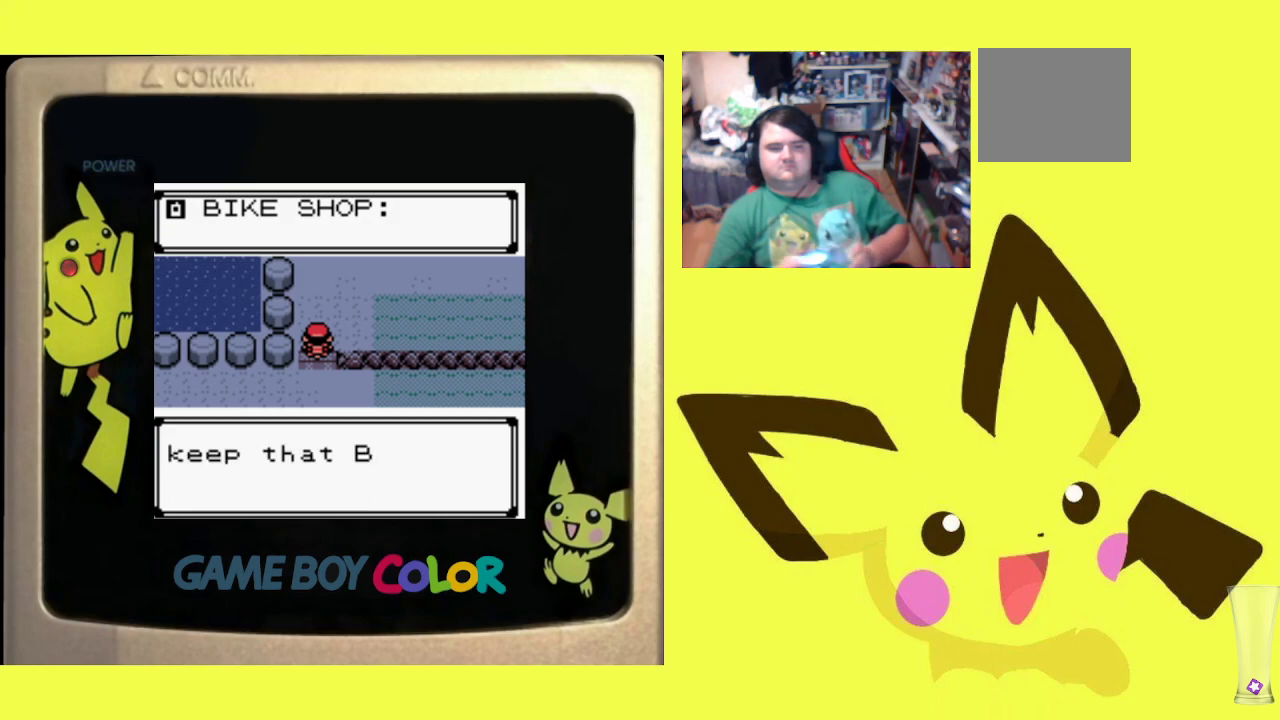
{"buttons": ["CROSS"], "events": [[33, "CROSS", "down"], [183, "CROSS", "up"], [233, "CROSS", "down"], [367, "CROSS", "up"], [417, "CROSS", "down"]]}
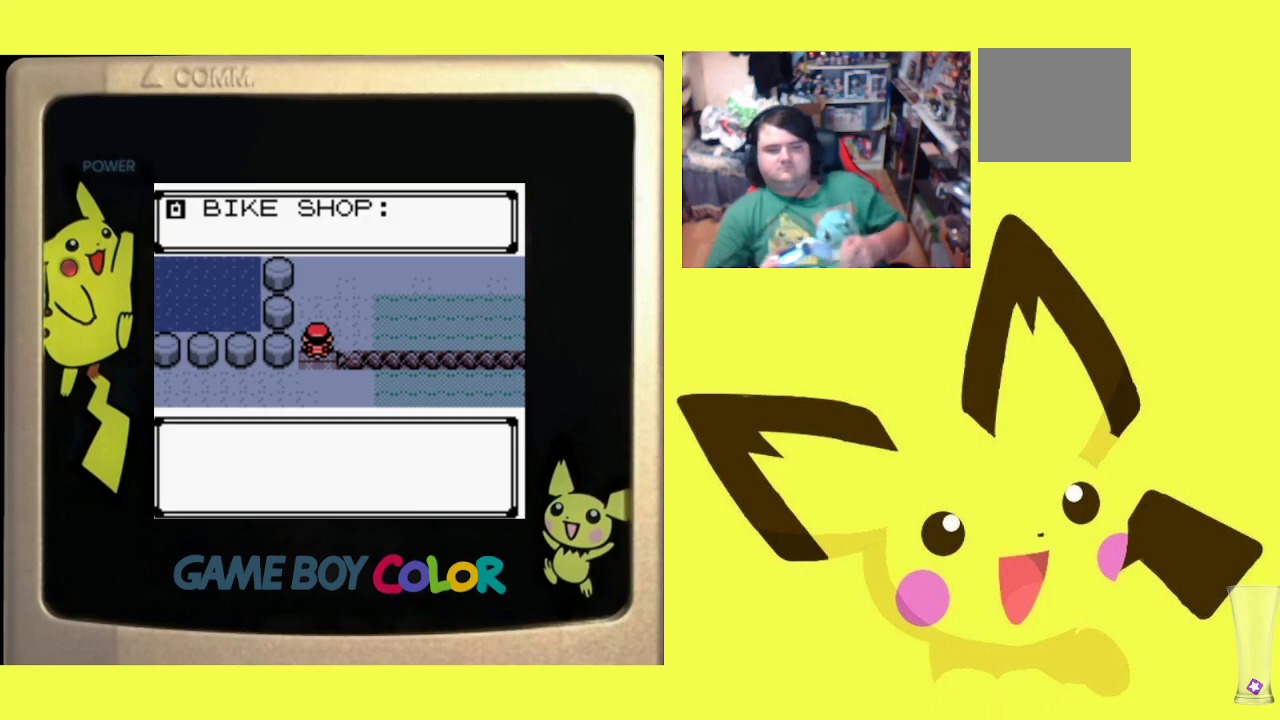
{"buttons": [], "events": [[33, "CROSS", "up"]]}
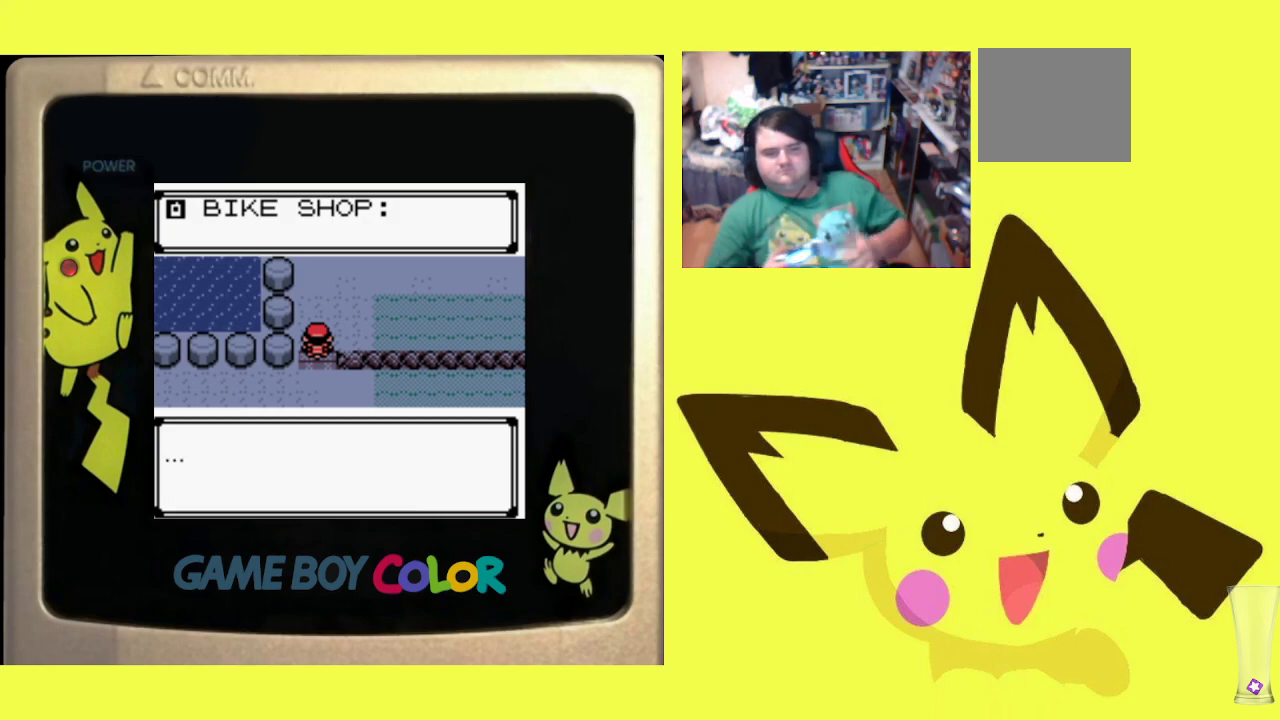
{"buttons": [], "events": []}
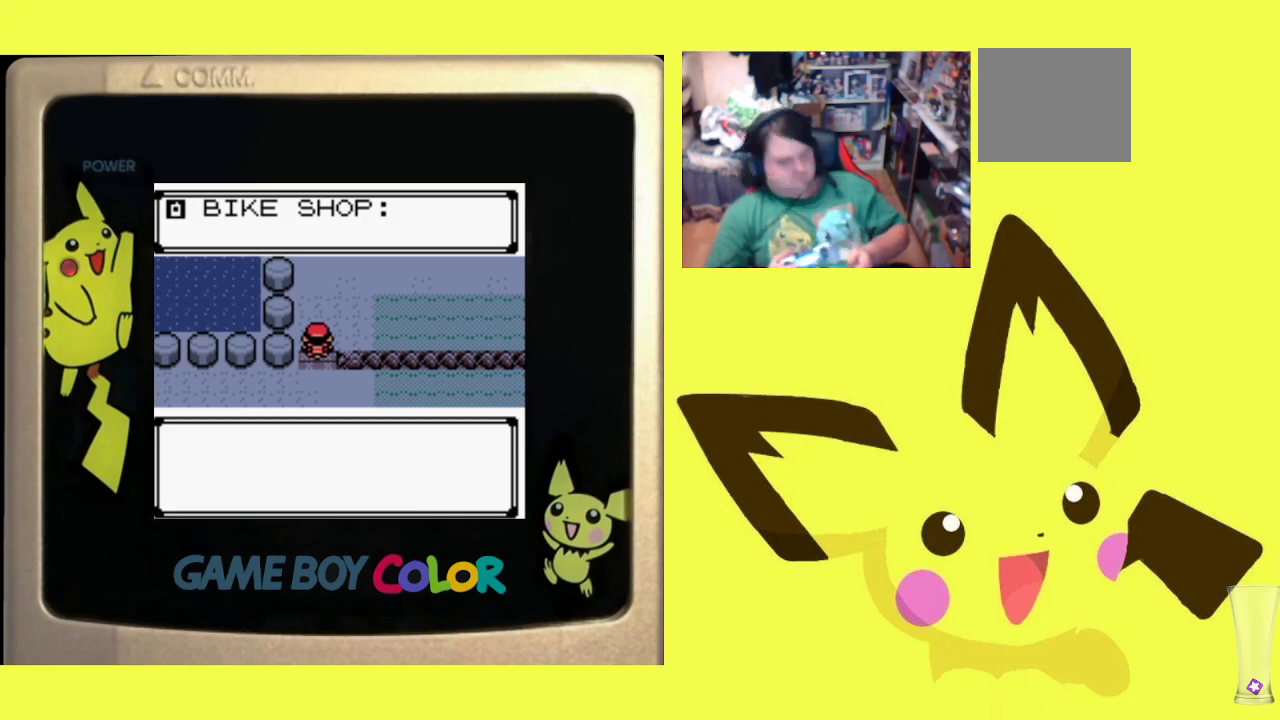
{"buttons": [], "events": []}
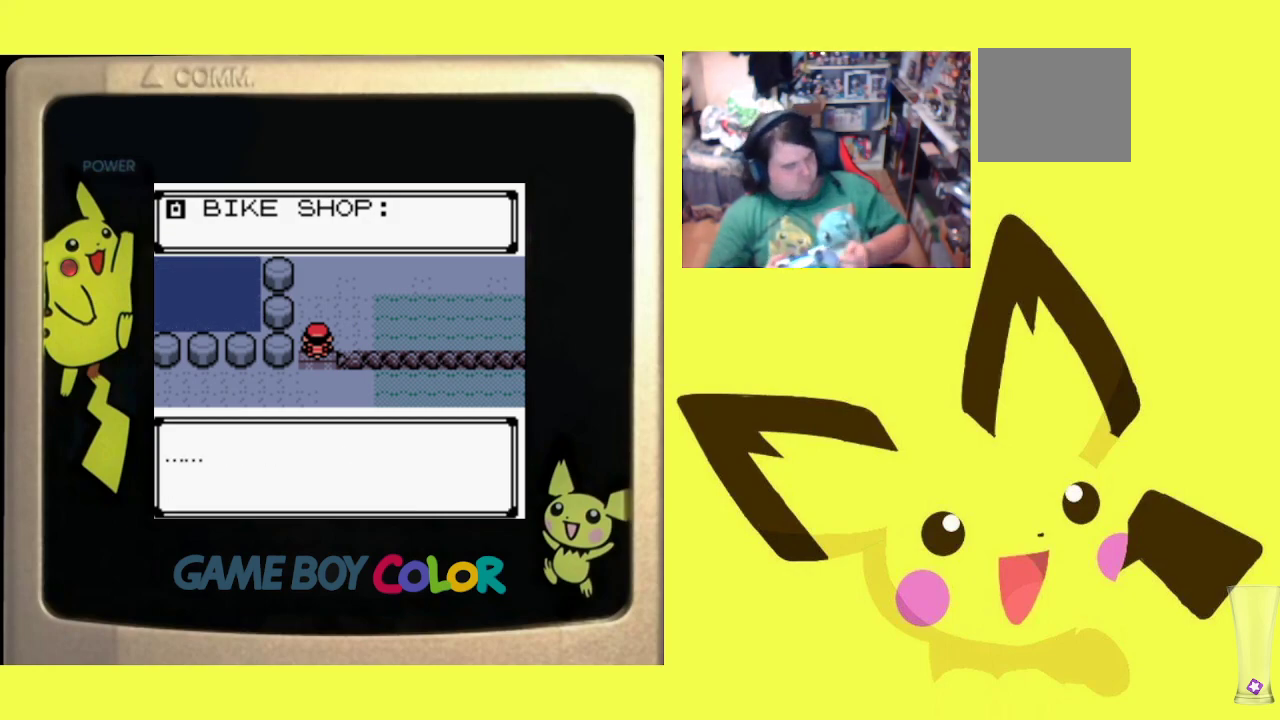
{"buttons": [], "events": []}
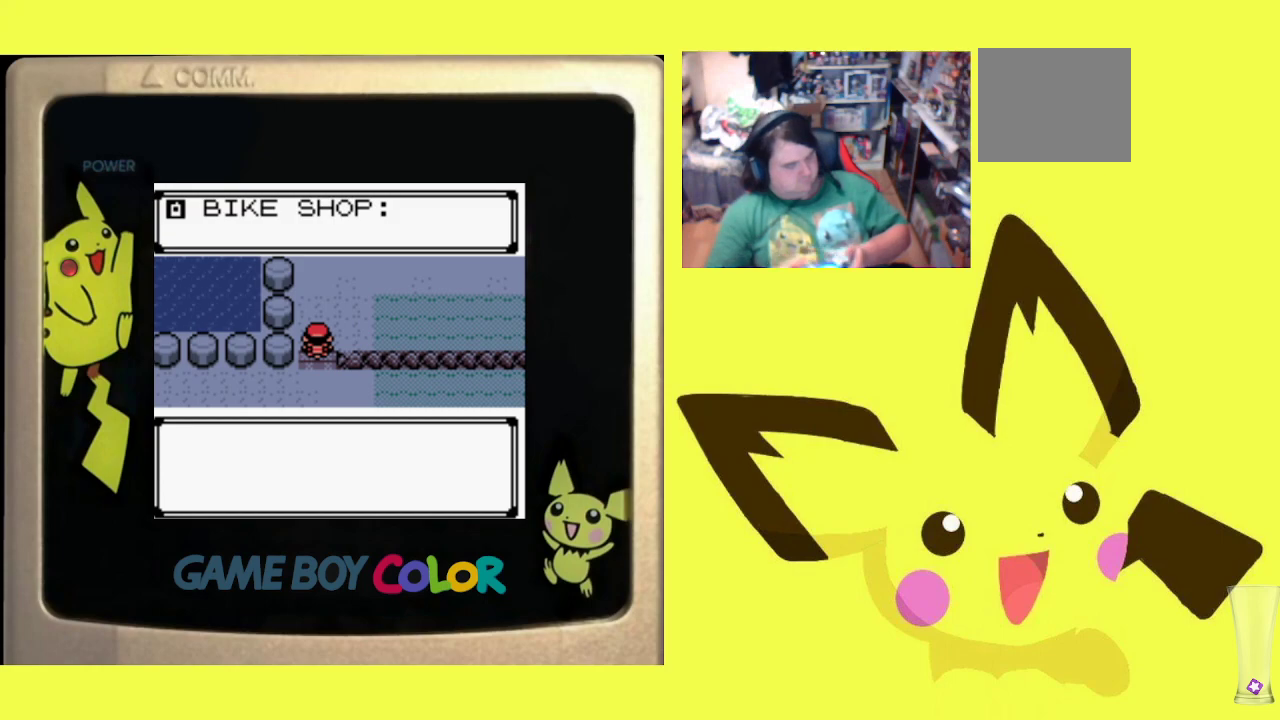
{"buttons": [], "events": []}
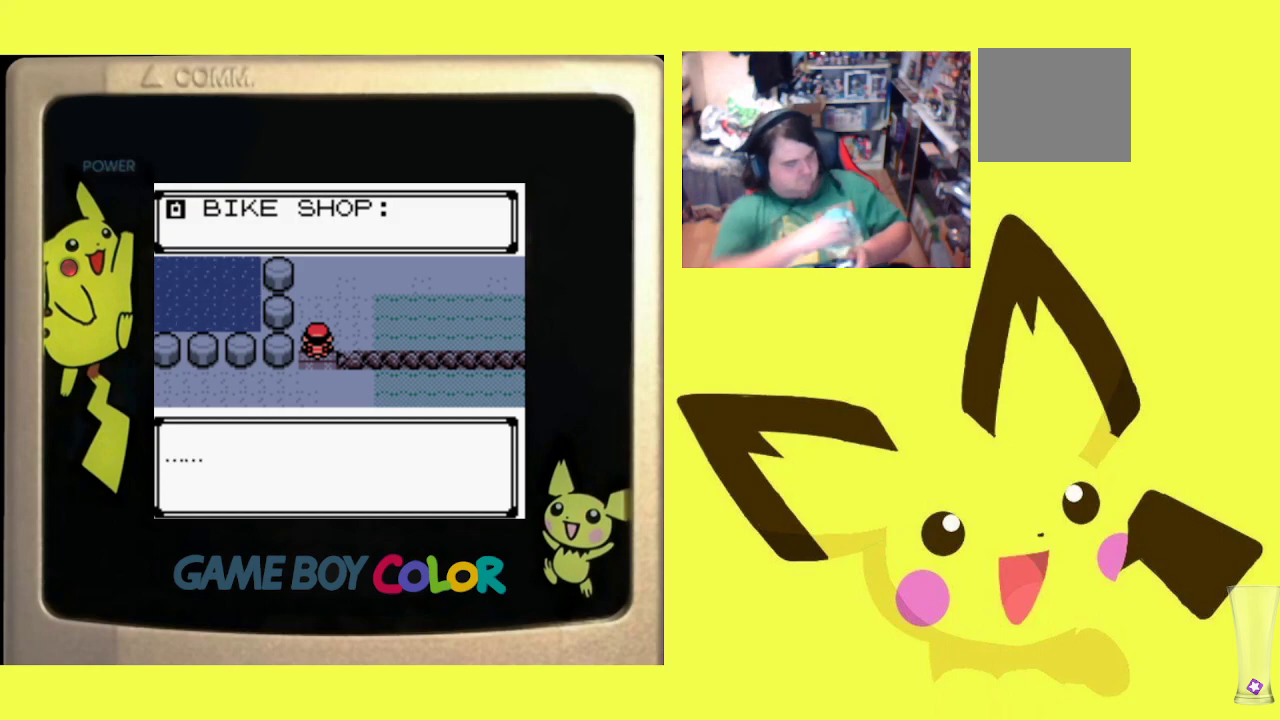
{"buttons": [], "events": []}
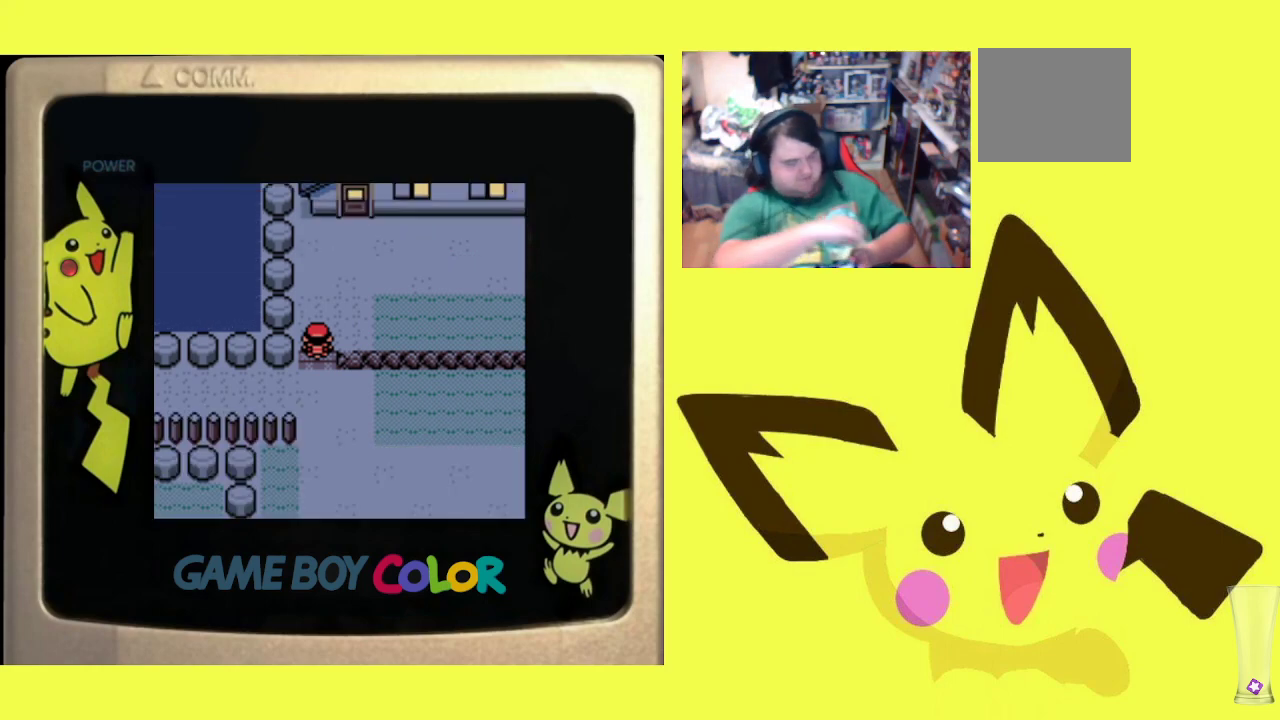
{"buttons": [], "events": []}
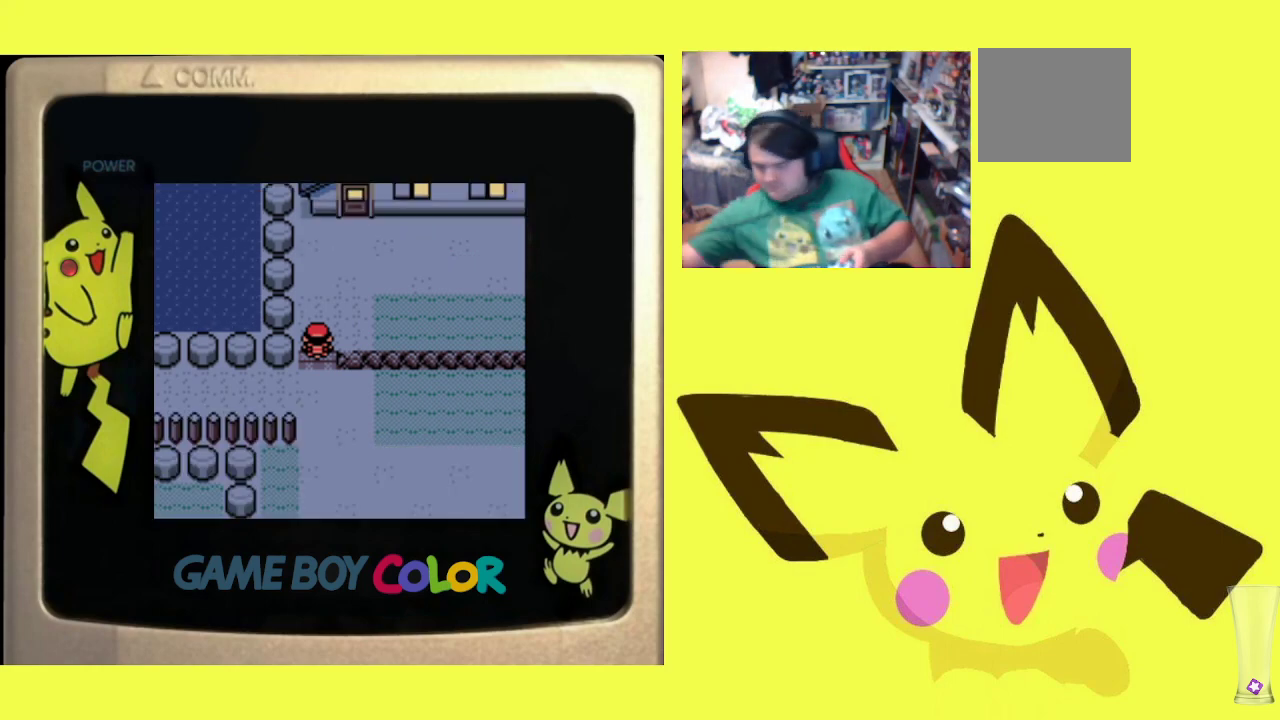
{"buttons": [], "events": []}
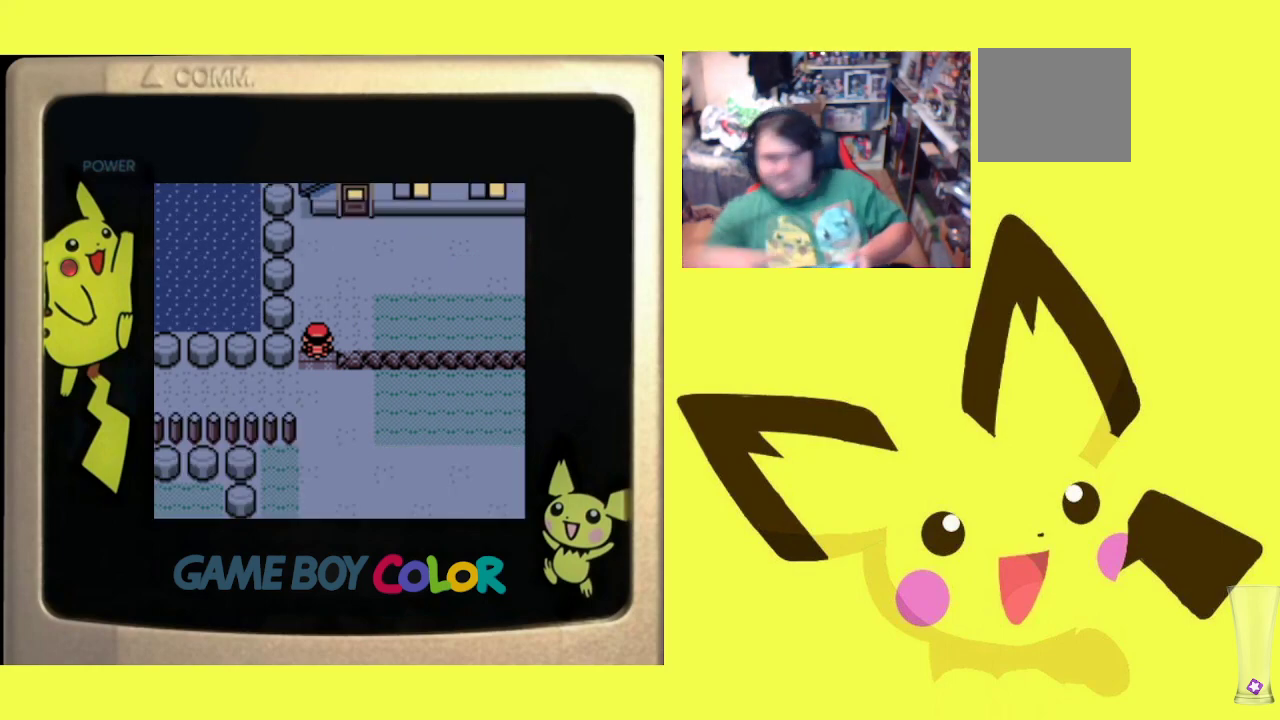
{"buttons": ["DPAD_DOWN", "DPAD_RIGHT"], "events": [[150, "DPAD_UP", "down"], [417, "DPAD_RIGHT", "down"], [433, "DPAD_UP", "up"], [483, "DPAD_DOWN", "down"]]}
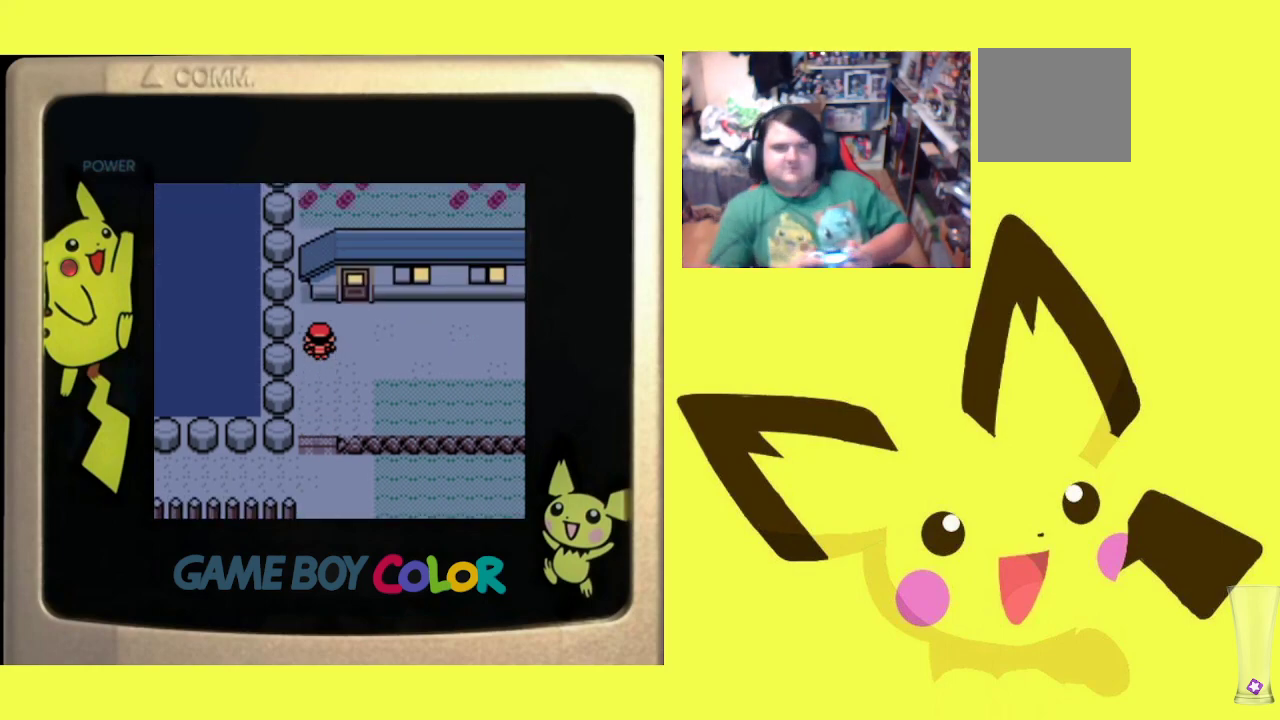
{"buttons": ["DPAD_RIGHT"], "events": [[50, "DPAD_DOWN", "up"], [67, "DPAD_RIGHT", "up"], [67, "DPAD_UP", "down"], [367, "DPAD_UP", "up"], [467, "DPAD_RIGHT", "down"]]}